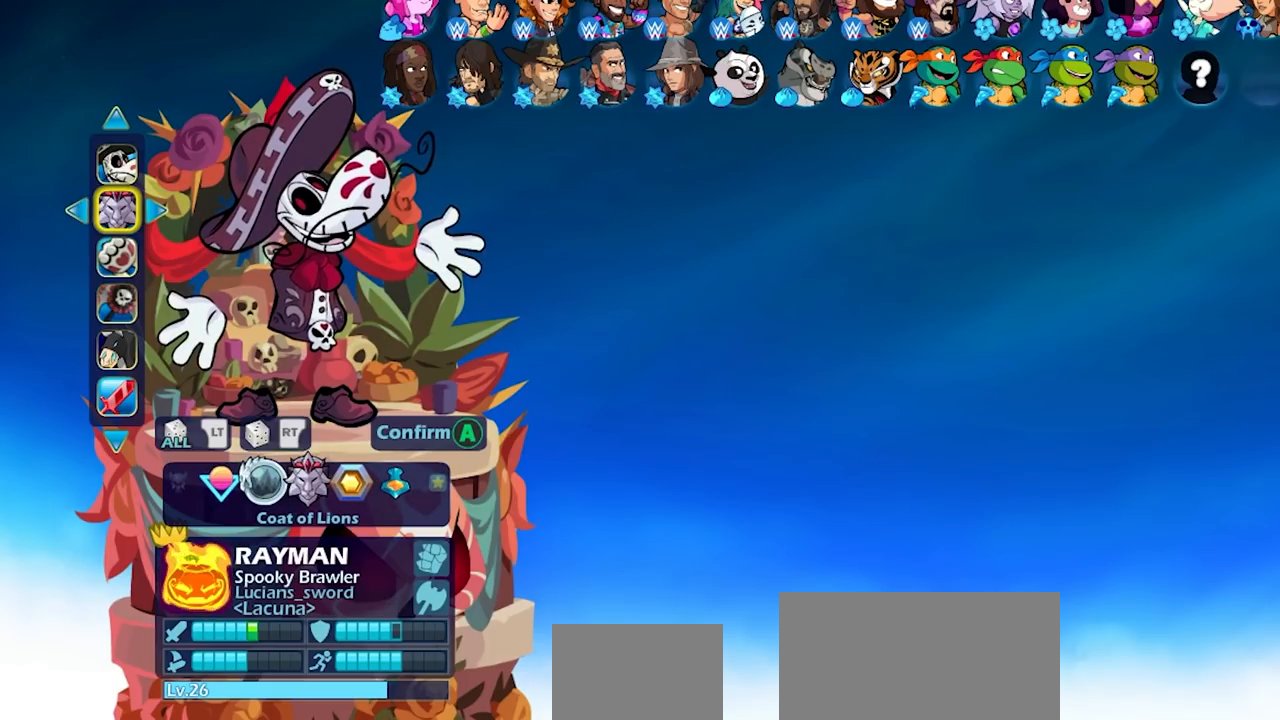
Gameplay with a controller (PlayStation layout); each line is a JSON object with the inputs held at the frame after it. "events" lists button and stick changes between this image and that frame as [ms after this image, input, new state], when the widget could be followed in between. Not read: L3 R3.
{"buttons": [], "left_stick": "center", "right_stick": "center", "events": []}
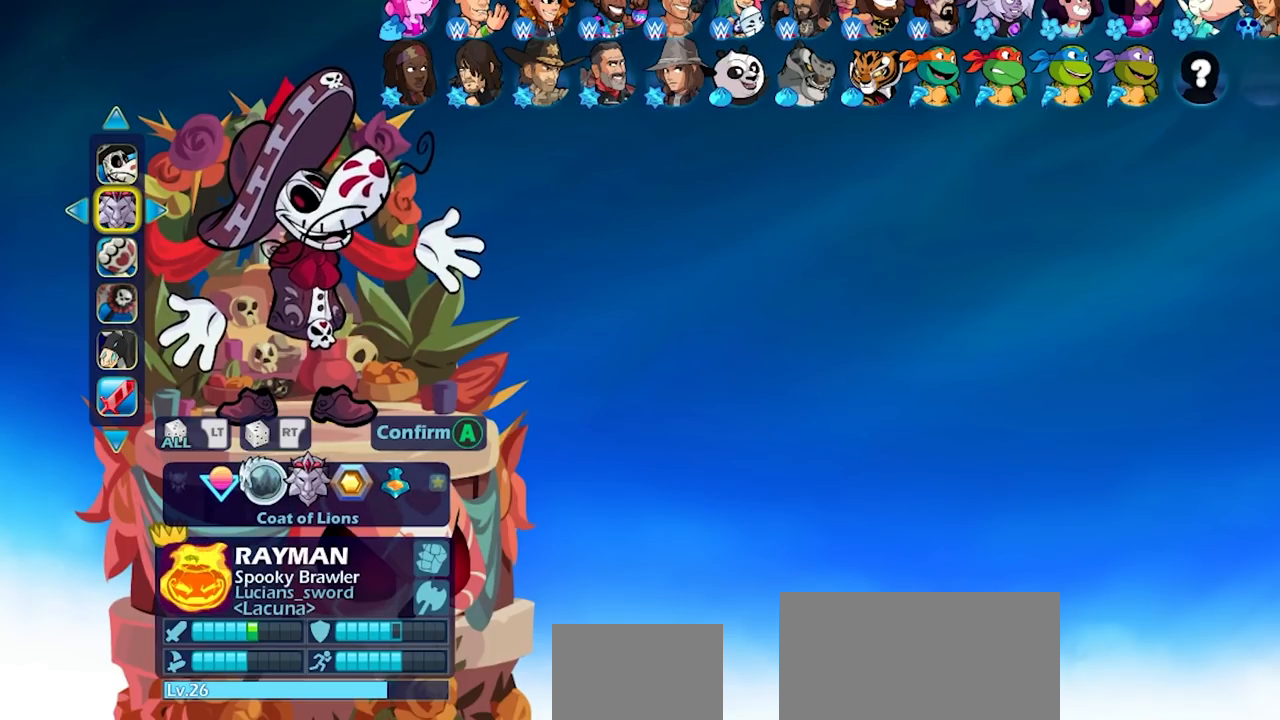
{"buttons": [], "left_stick": "center", "right_stick": "center", "events": [[283, "DPAD_LEFT", "down"], [350, "DPAD_LEFT", "up"]]}
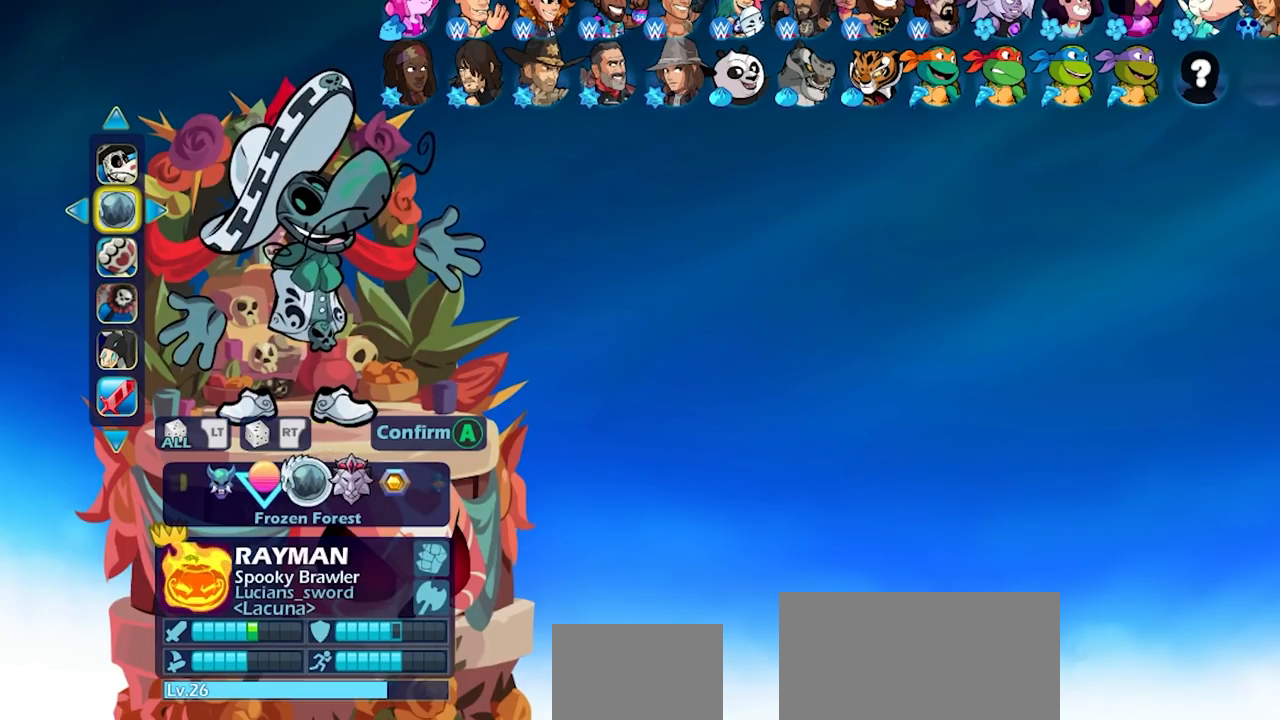
{"buttons": [], "left_stick": "center", "right_stick": "center", "events": []}
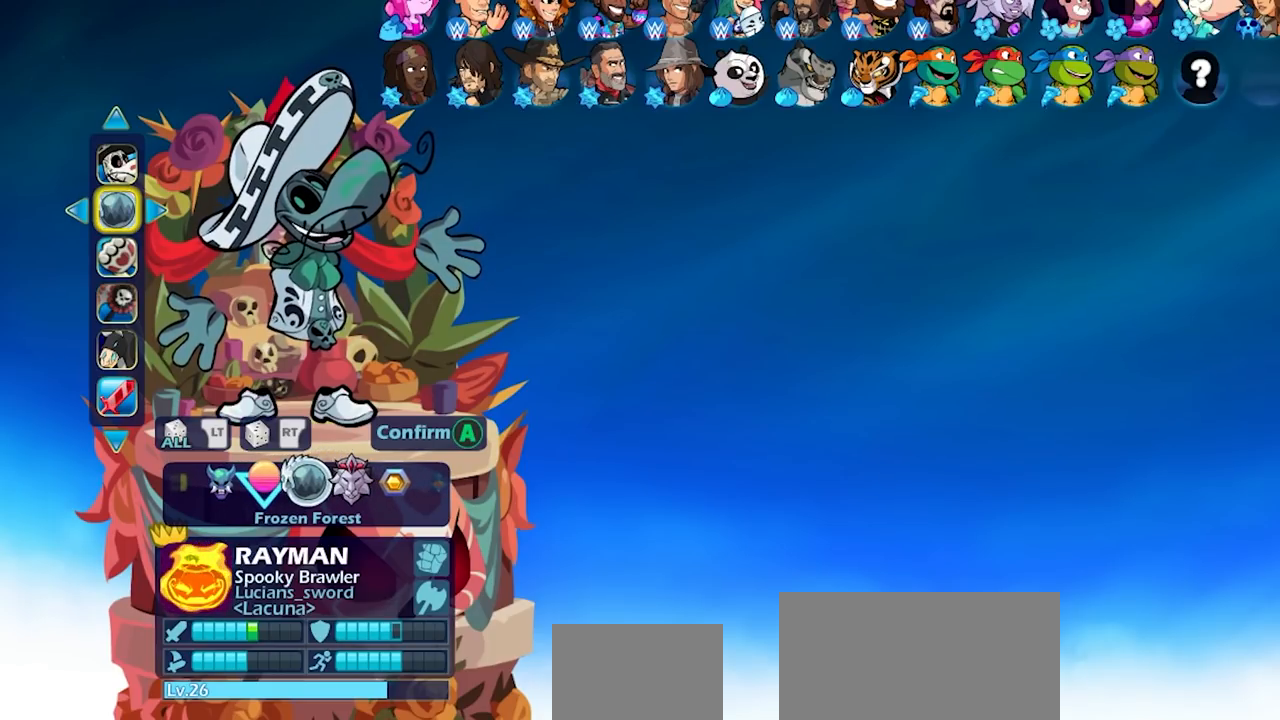
{"buttons": [], "left_stick": "center", "right_stick": "center", "events": []}
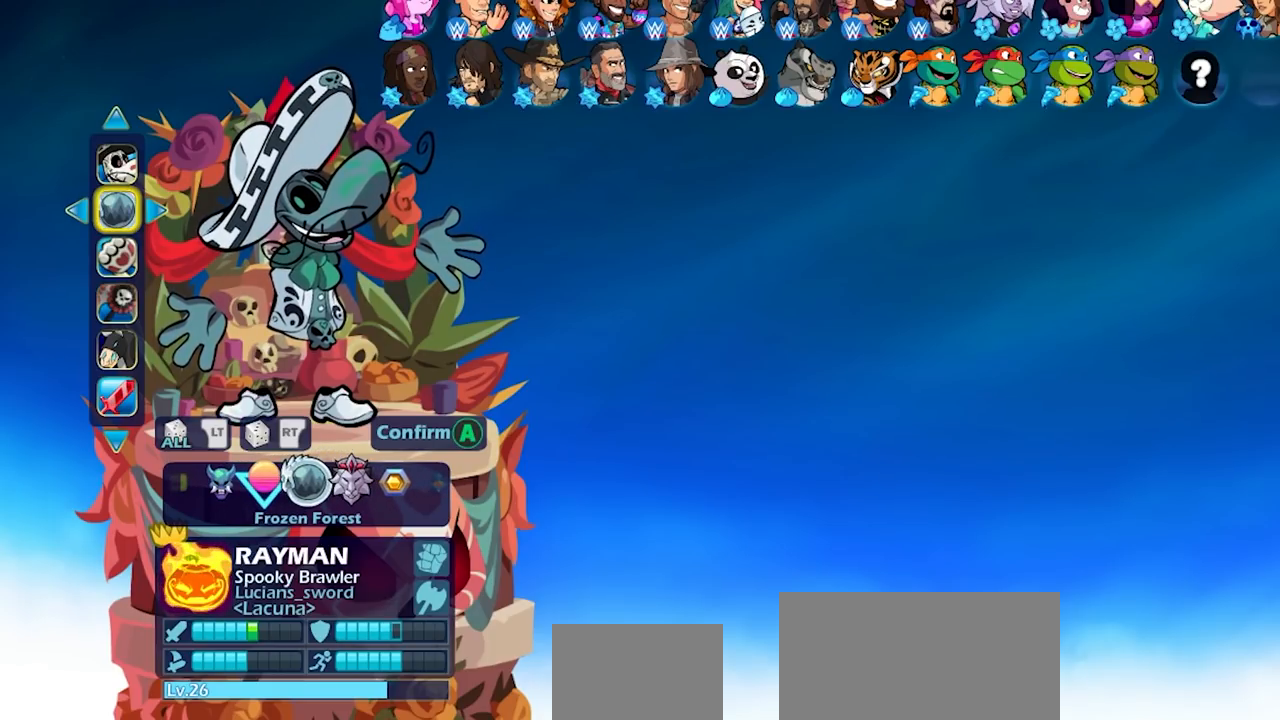
{"buttons": [], "left_stick": "center", "right_stick": "center", "events": []}
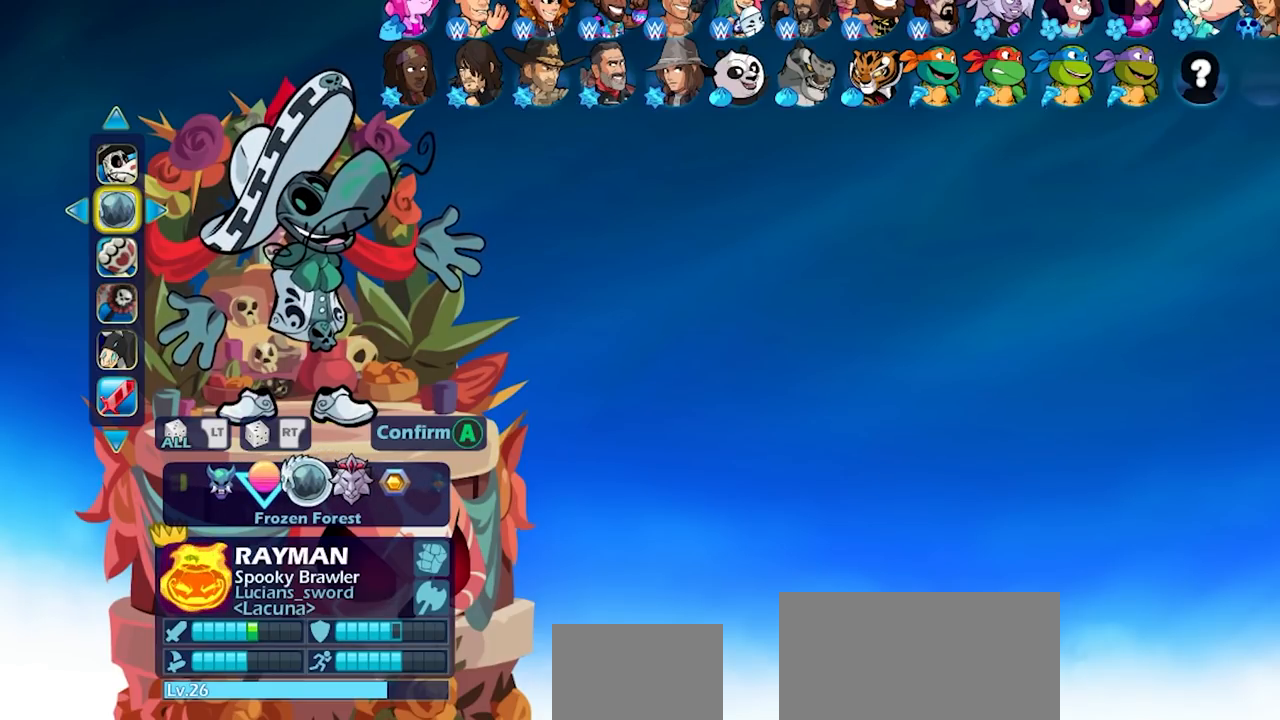
{"buttons": [], "left_stick": "center", "right_stick": "center", "events": [[300, "DPAD_RIGHT", "down"], [417, "DPAD_RIGHT", "up"]]}
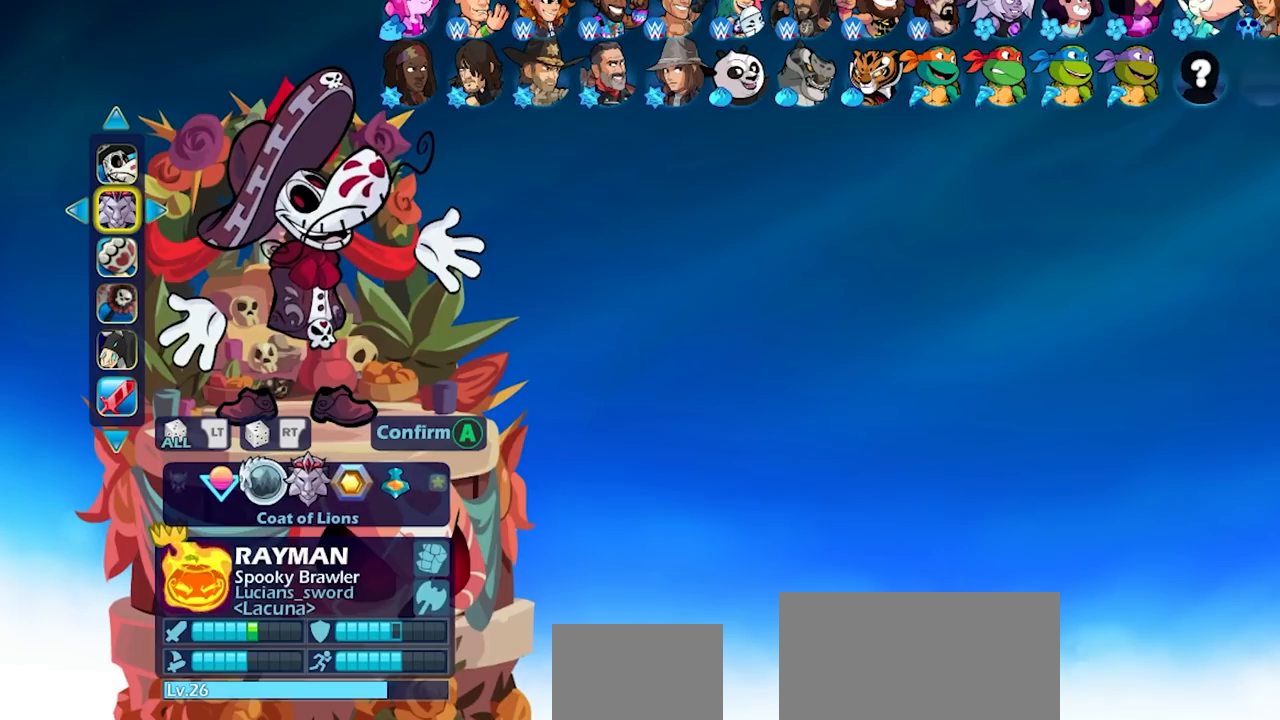
{"buttons": [], "left_stick": "center", "right_stick": "center", "events": []}
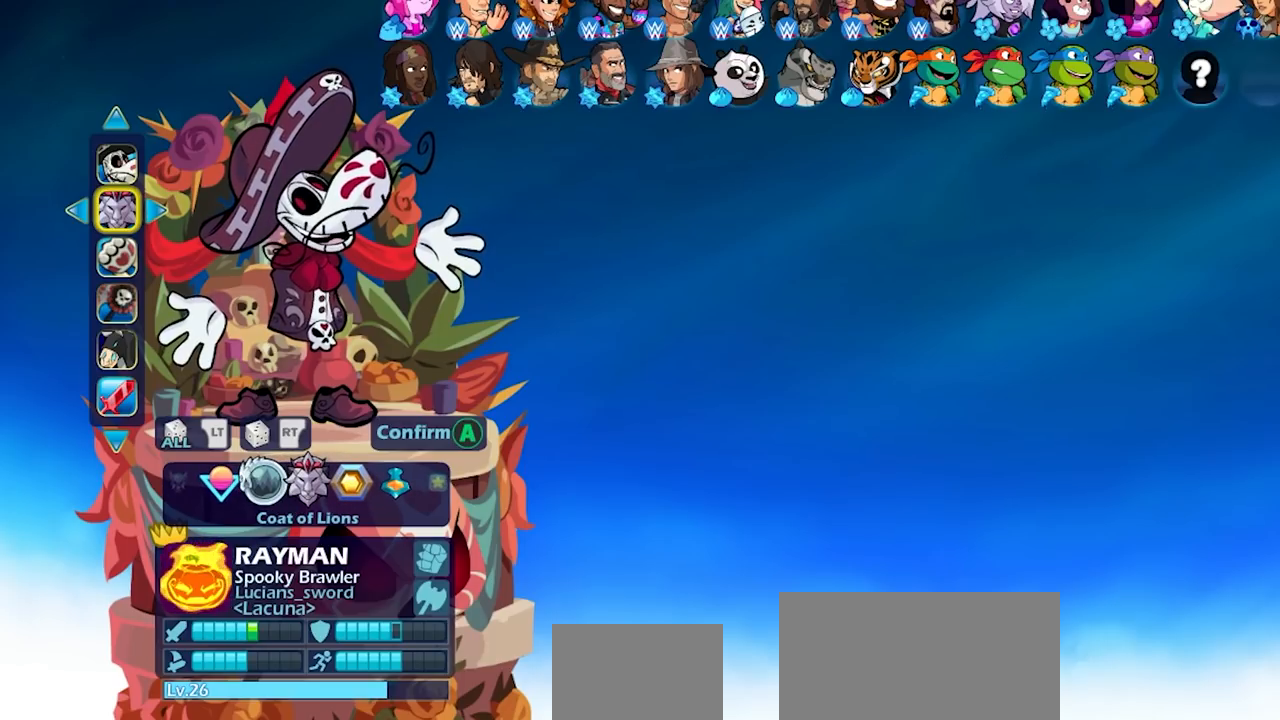
{"buttons": [], "left_stick": "center", "right_stick": "center", "events": []}
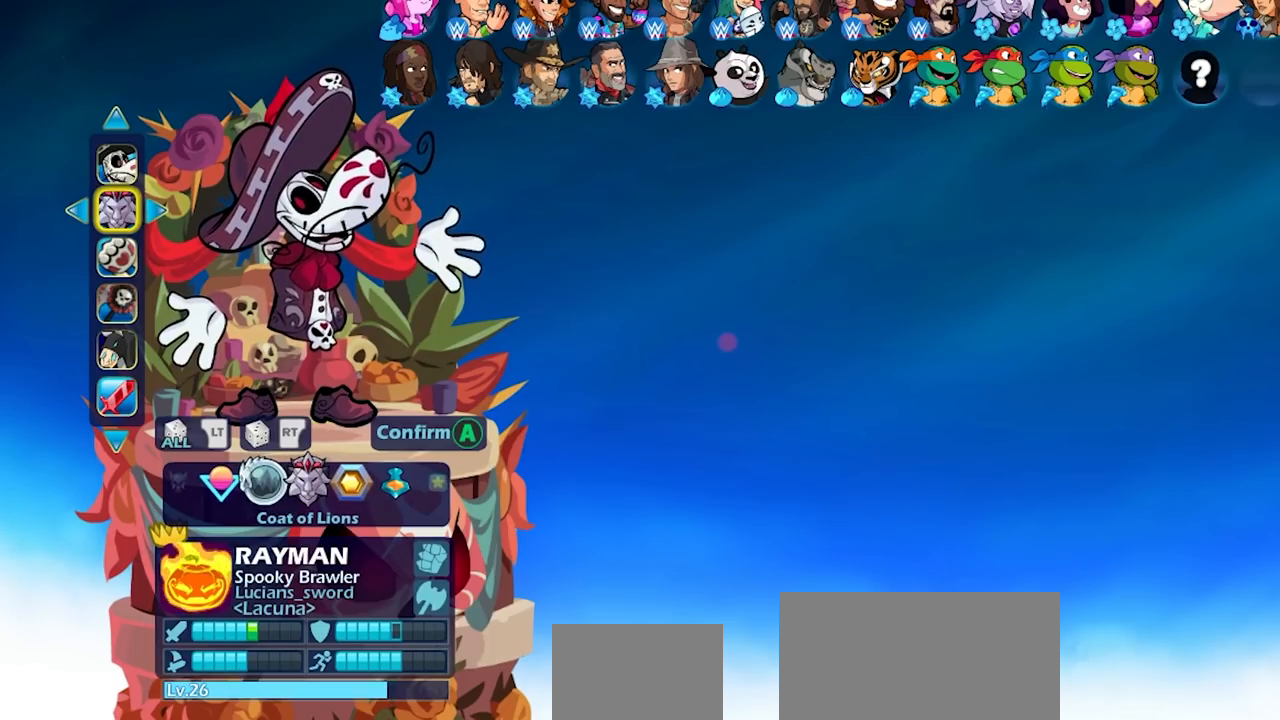
{"buttons": [], "left_stick": "center", "right_stick": "center", "events": [[67, "DPAD_LEFT", "down"], [183, "DPAD_LEFT", "up"]]}
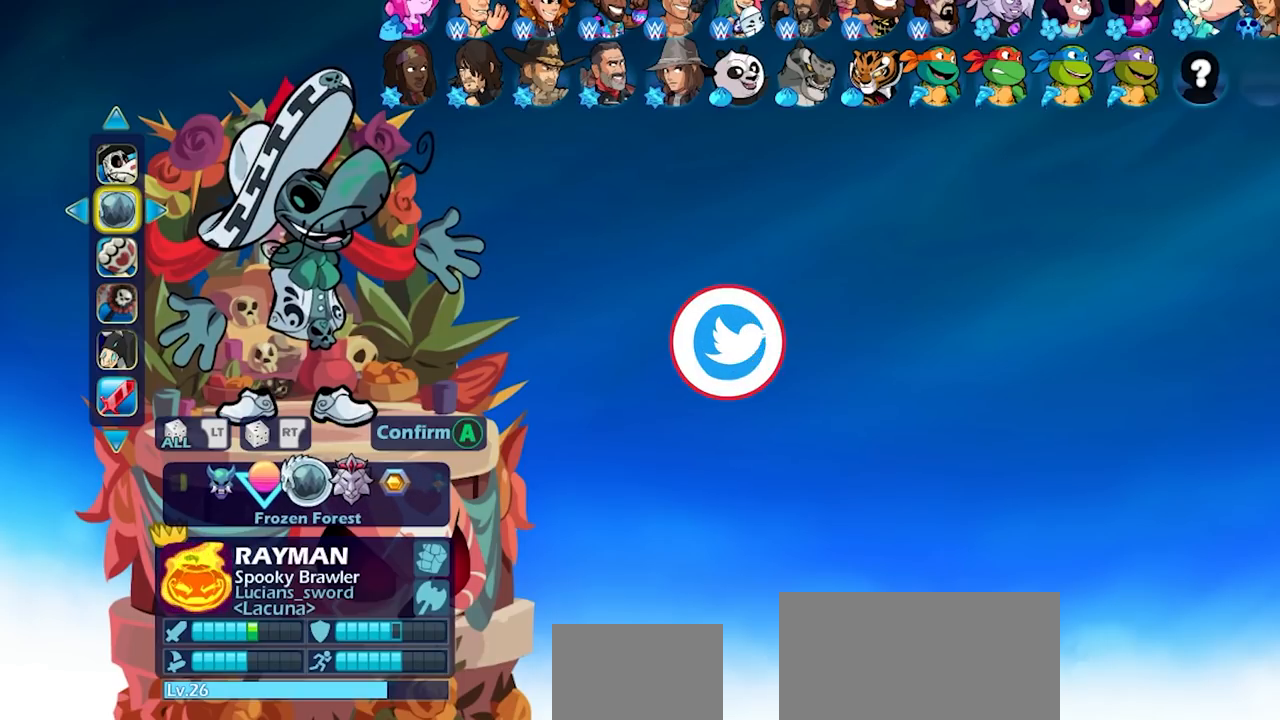
{"buttons": [], "left_stick": "center", "right_stick": "center", "events": []}
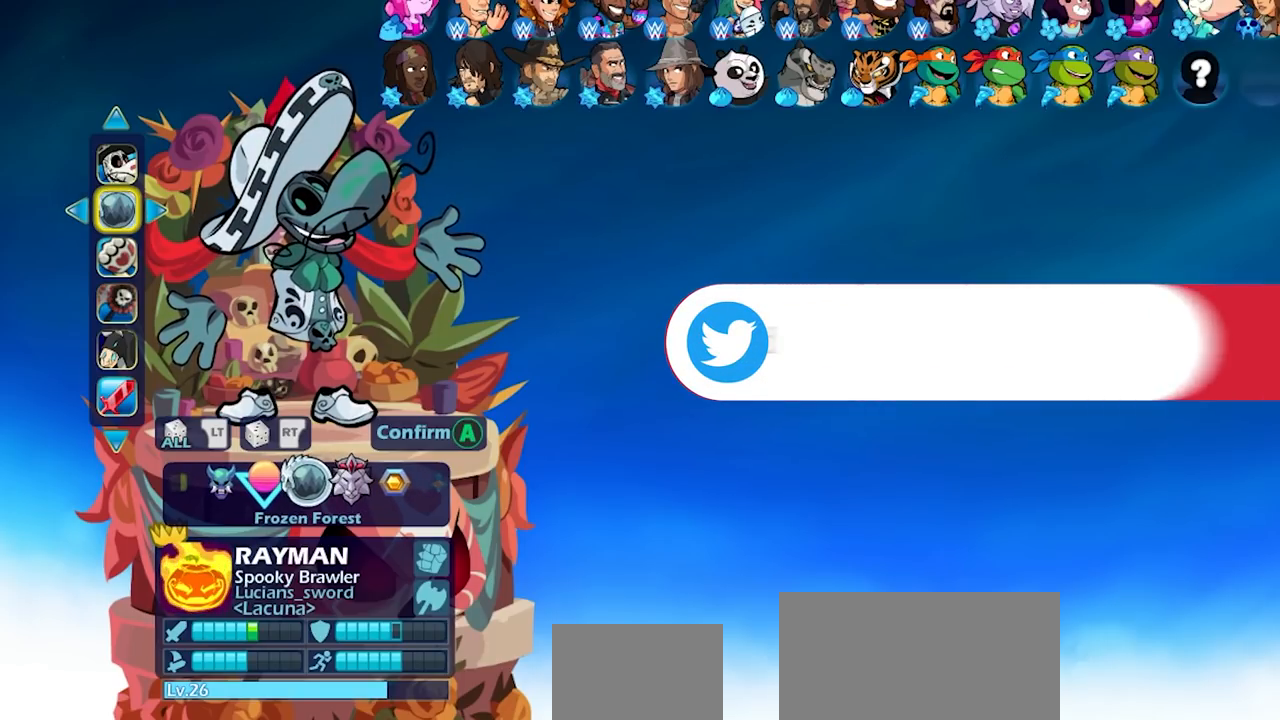
{"buttons": [], "left_stick": "center", "right_stick": "center", "events": []}
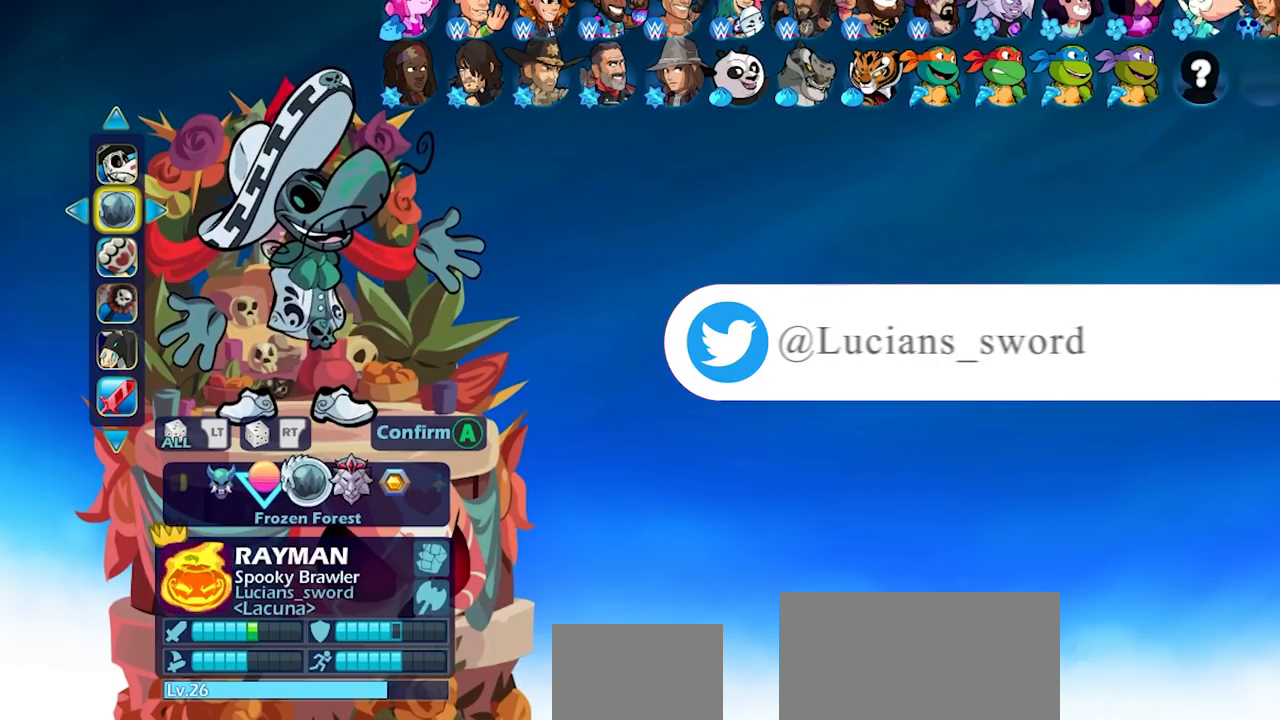
{"buttons": [], "left_stick": "center", "right_stick": "center", "events": []}
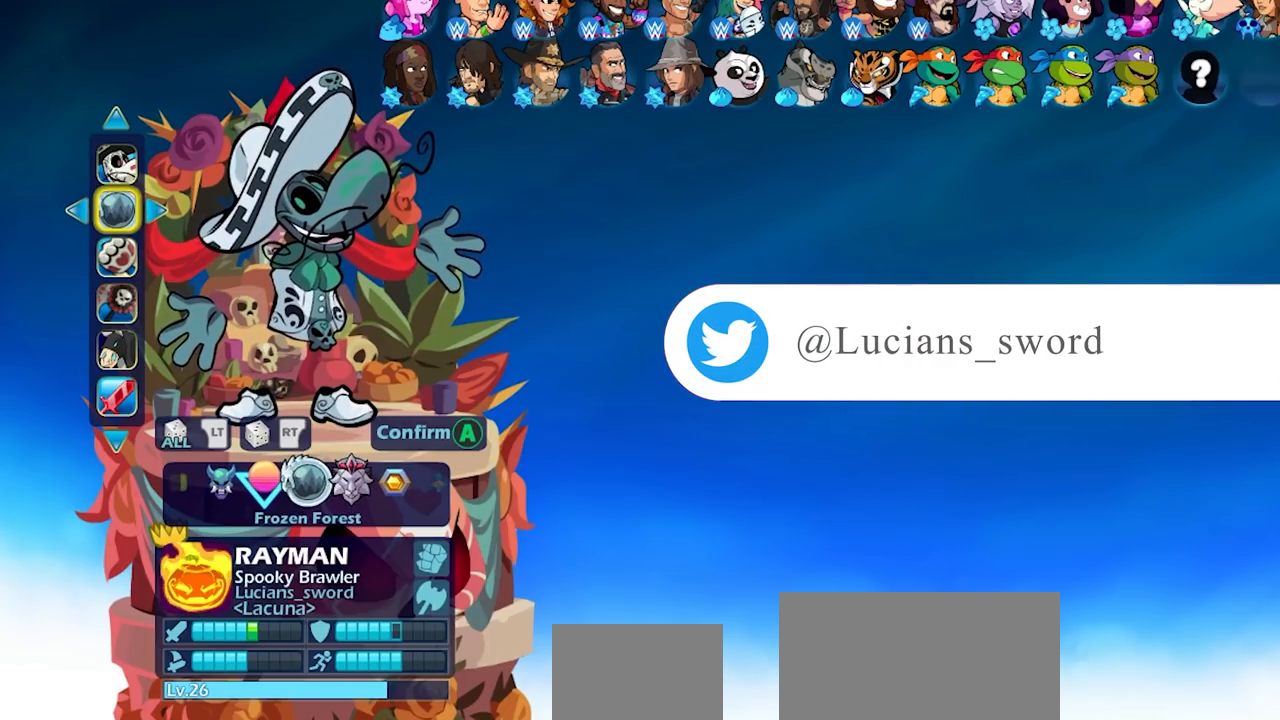
{"buttons": [], "left_stick": "center", "right_stick": "center", "events": []}
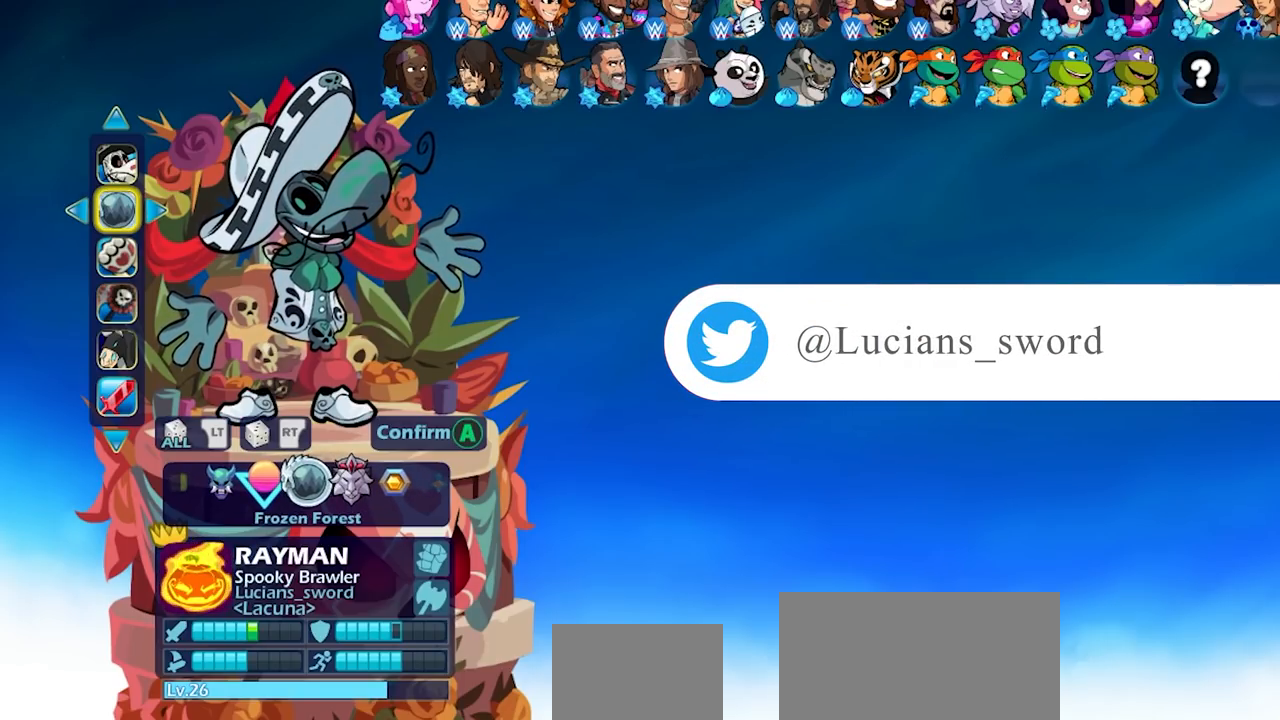
{"buttons": [], "left_stick": "center", "right_stick": "center", "events": []}
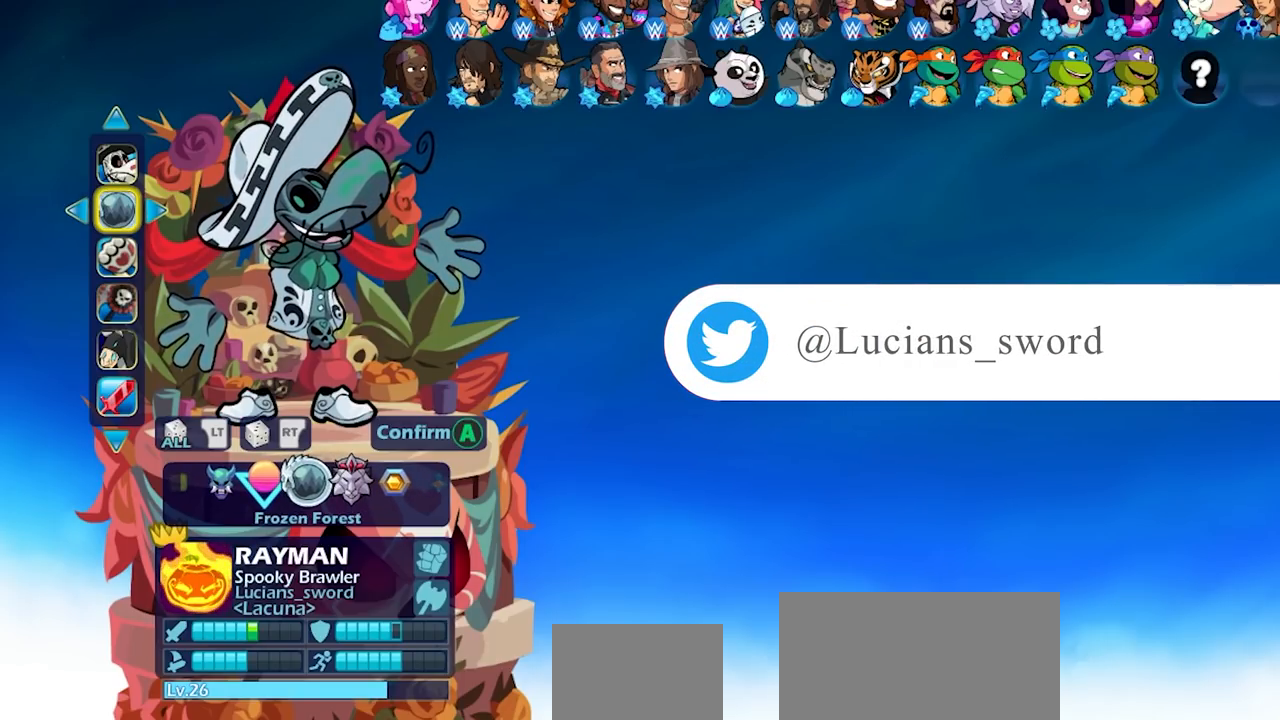
{"buttons": [], "left_stick": "center", "right_stick": "center", "events": []}
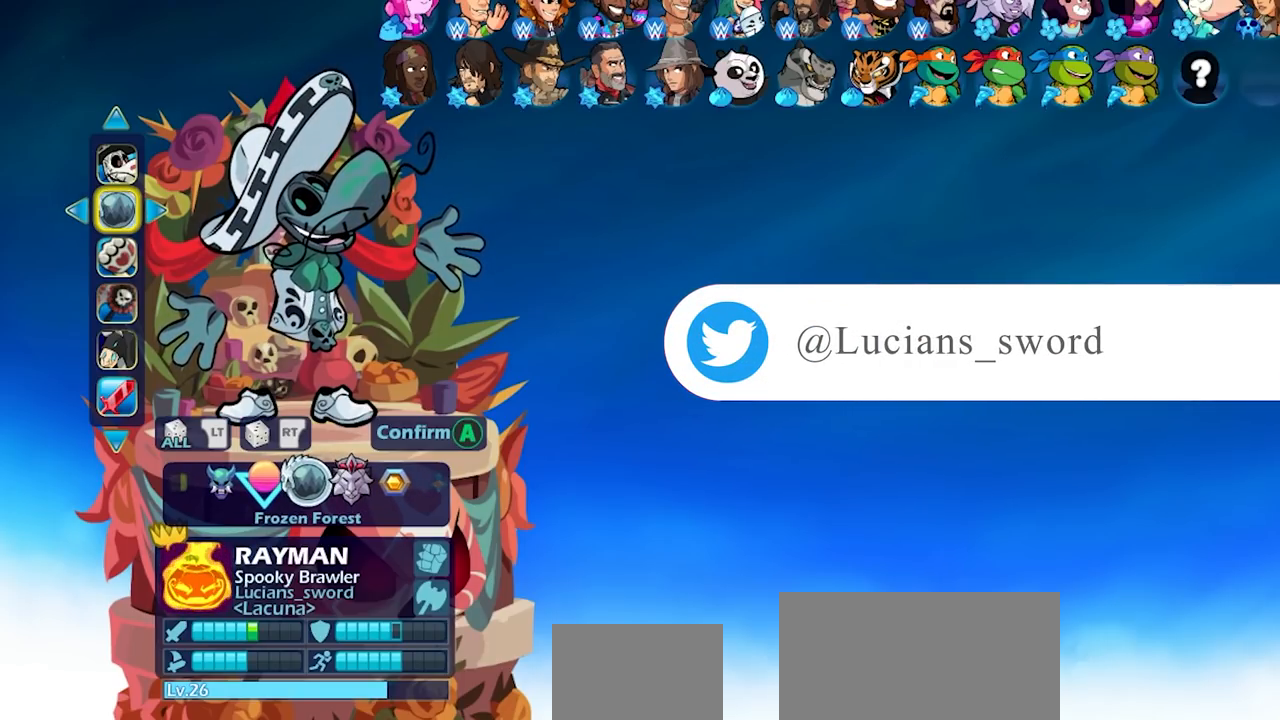
{"buttons": [], "left_stick": "center", "right_stick": "center", "events": []}
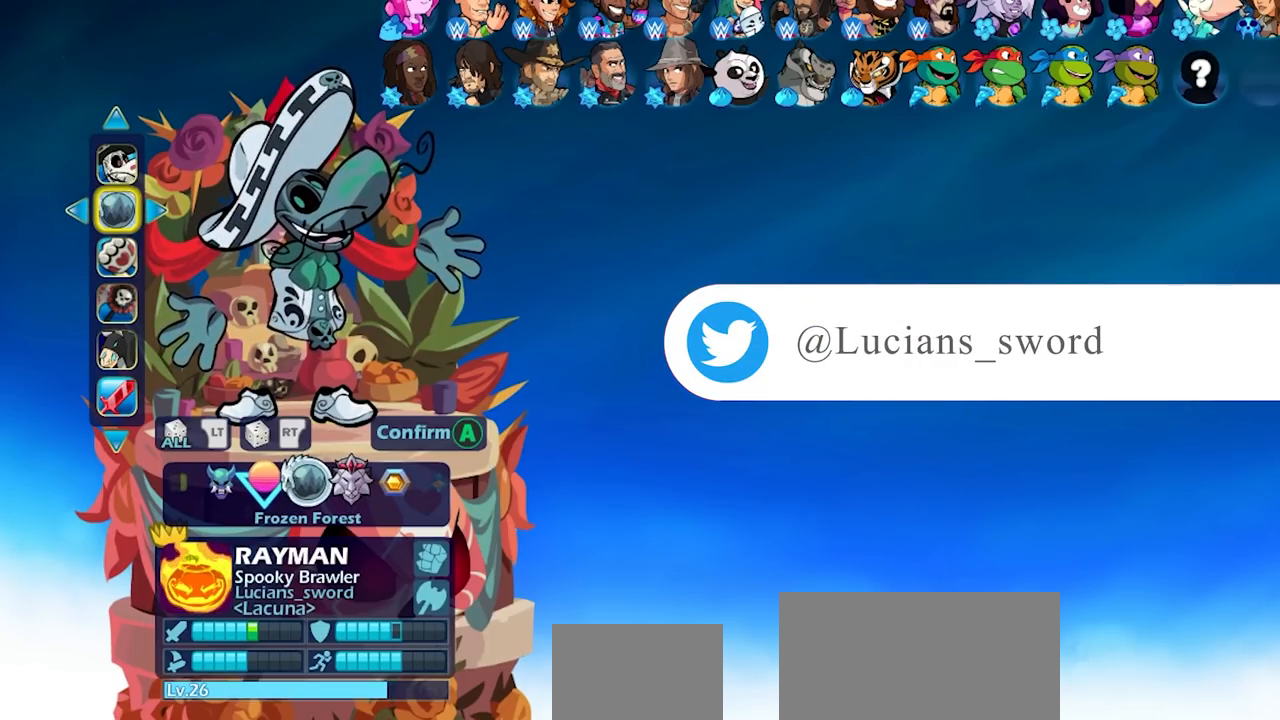
{"buttons": [], "left_stick": "center", "right_stick": "center", "events": [[233, "DPAD_LEFT", "down"], [367, "DPAD_LEFT", "up"]]}
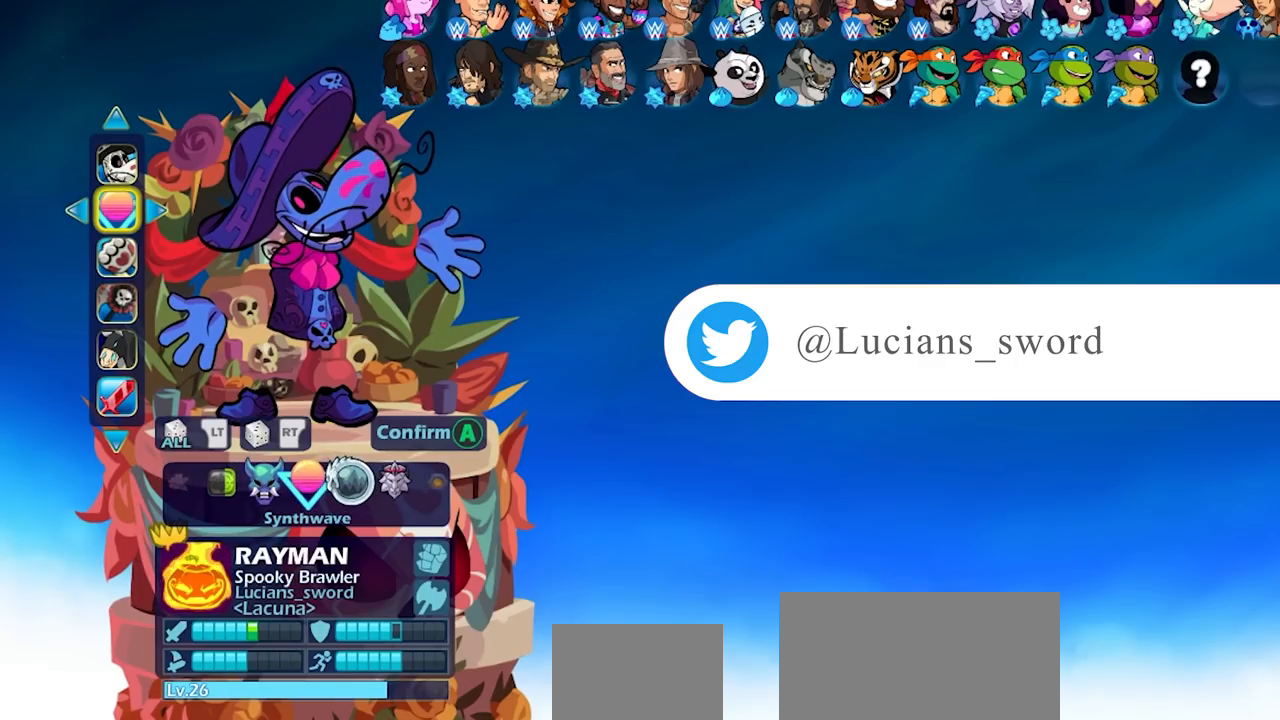
{"buttons": [], "left_stick": "center", "right_stick": "center", "events": []}
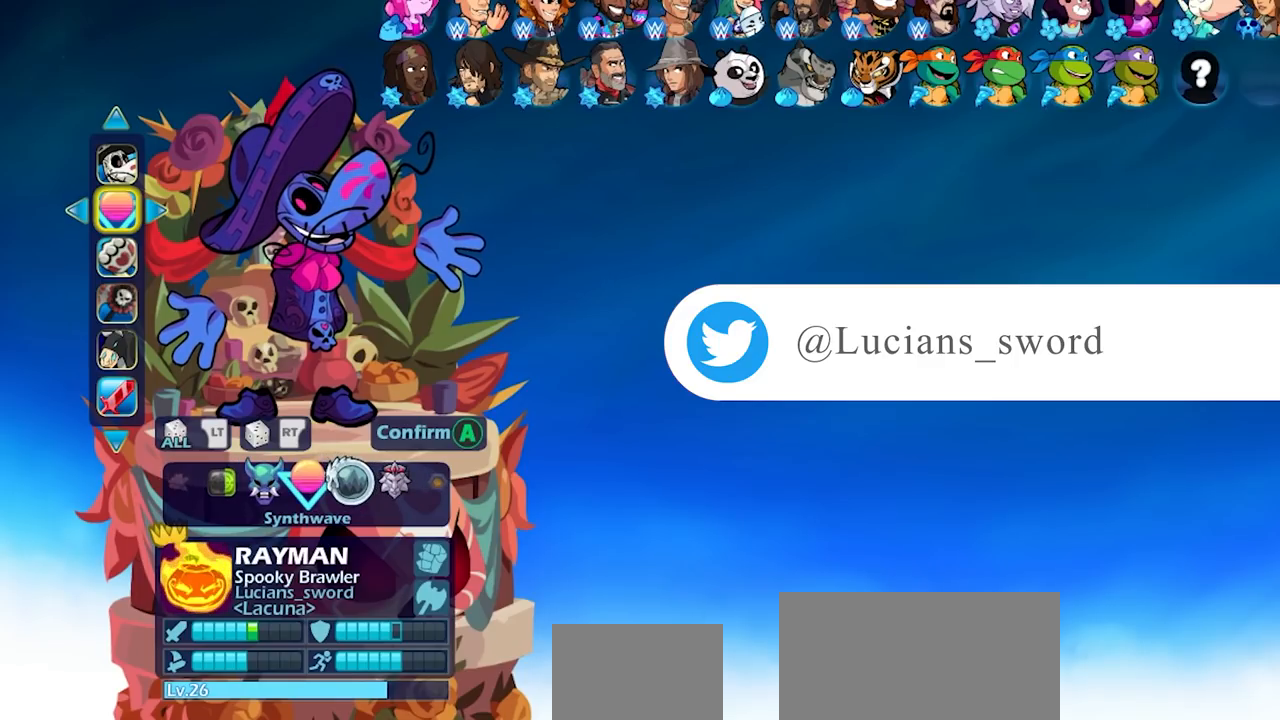
{"buttons": [], "left_stick": "center", "right_stick": "center", "events": []}
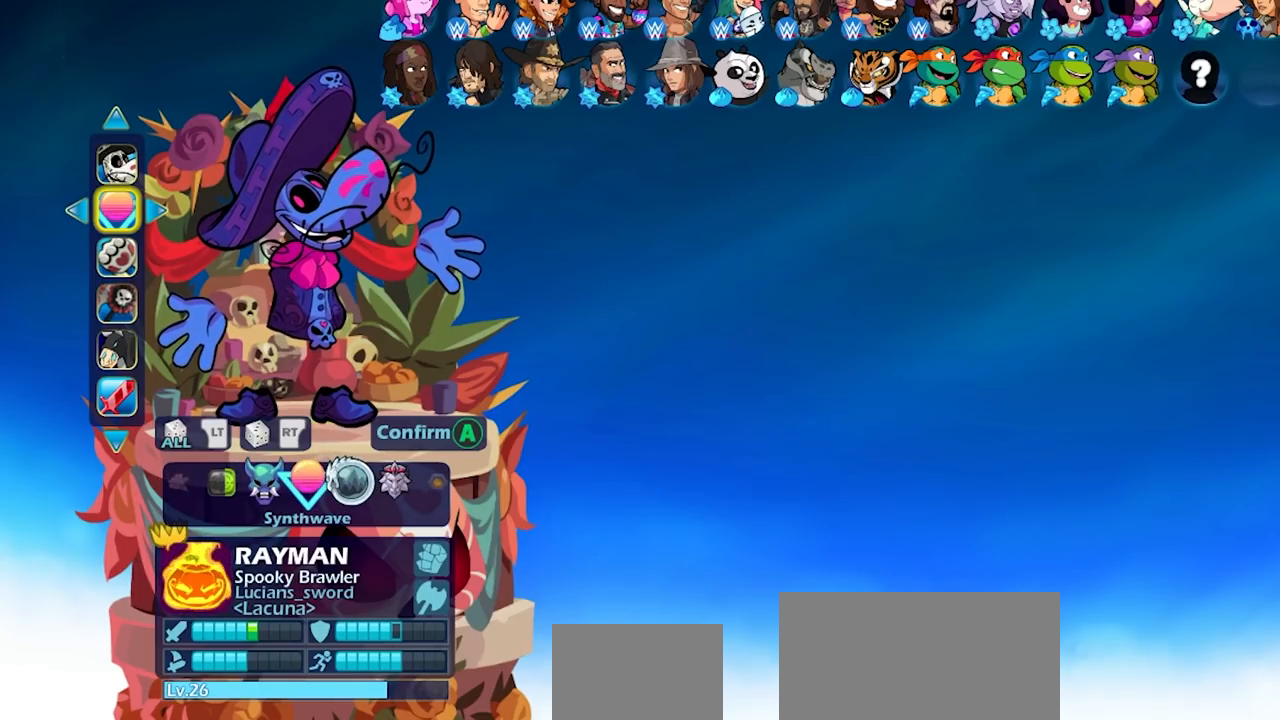
{"buttons": ["DPAD_LEFT"], "left_stick": "center", "right_stick": "center", "events": [[417, "DPAD_LEFT", "down"]]}